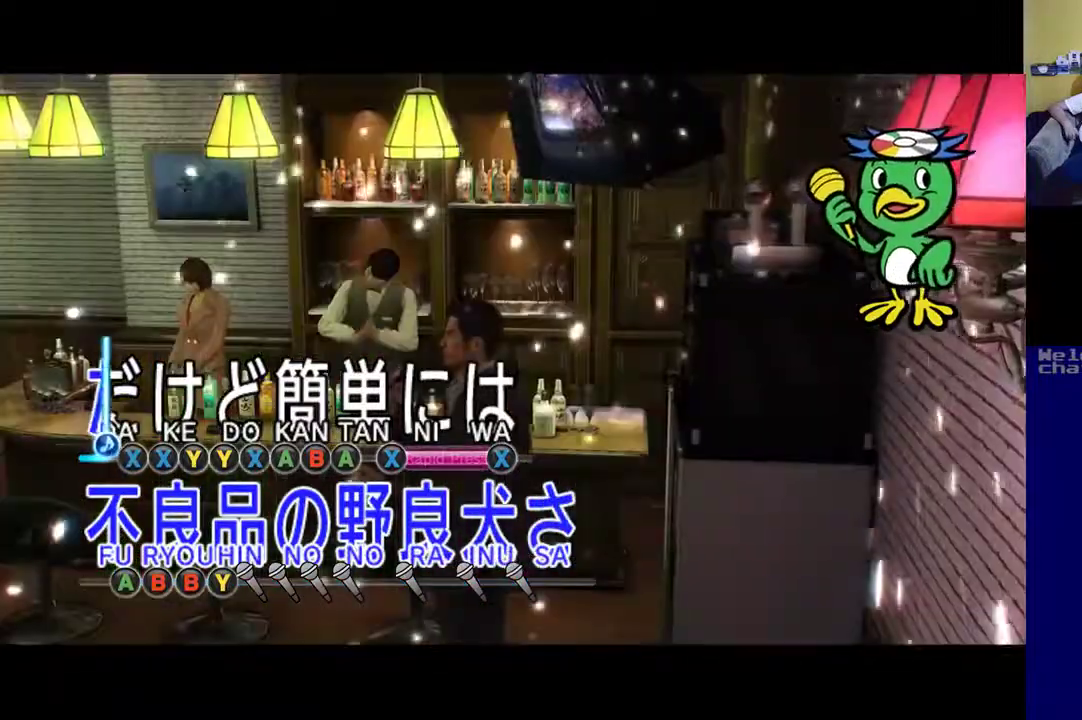
Gameplay with a controller (Xbox layout); each line is a JSON object with the inputs held at the frame after it (dt_ms = milliseconds from this image to that frame). "events" lists button and stick changes between this image and that frame as [ms after this image, input, new state], when the widget could be followed in between.
{"dt_ms": 1000, "buttons": ["X"], "left_stick": "center", "right_stick": "center"}
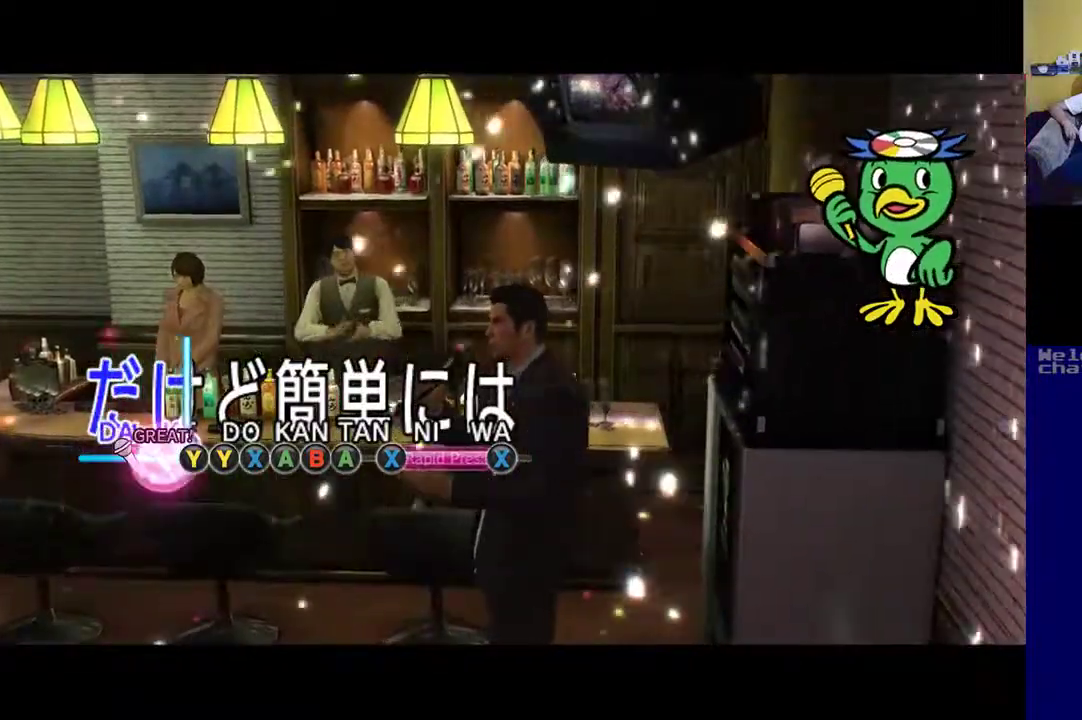
{"dt_ms": 500, "buttons": ["Y"], "left_stick": "center", "right_stick": "center", "events": [[33, "X", "up"], [33, "Y", "down"], [167, "X", "down"], [167, "Y", "up"], [467, "X", "up"], [467, "Y", "down"]]}
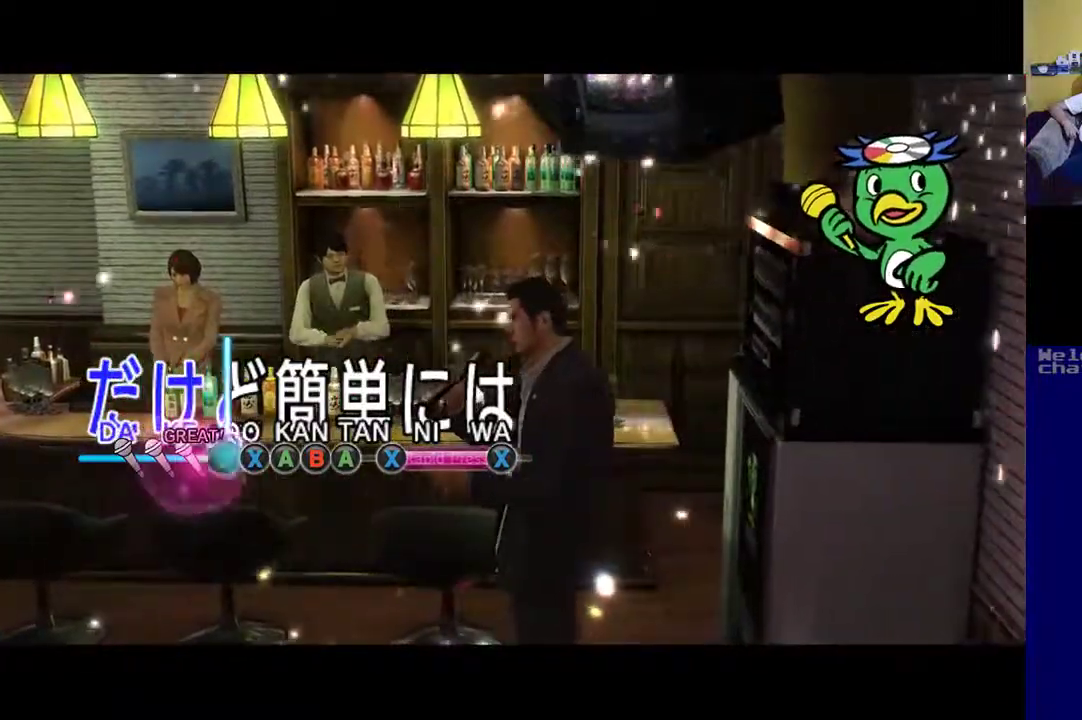
{"dt_ms": 500, "buttons": ["X"], "left_stick": "center", "right_stick": "center", "events": [[133, "X", "down"], [133, "Y", "up"]]}
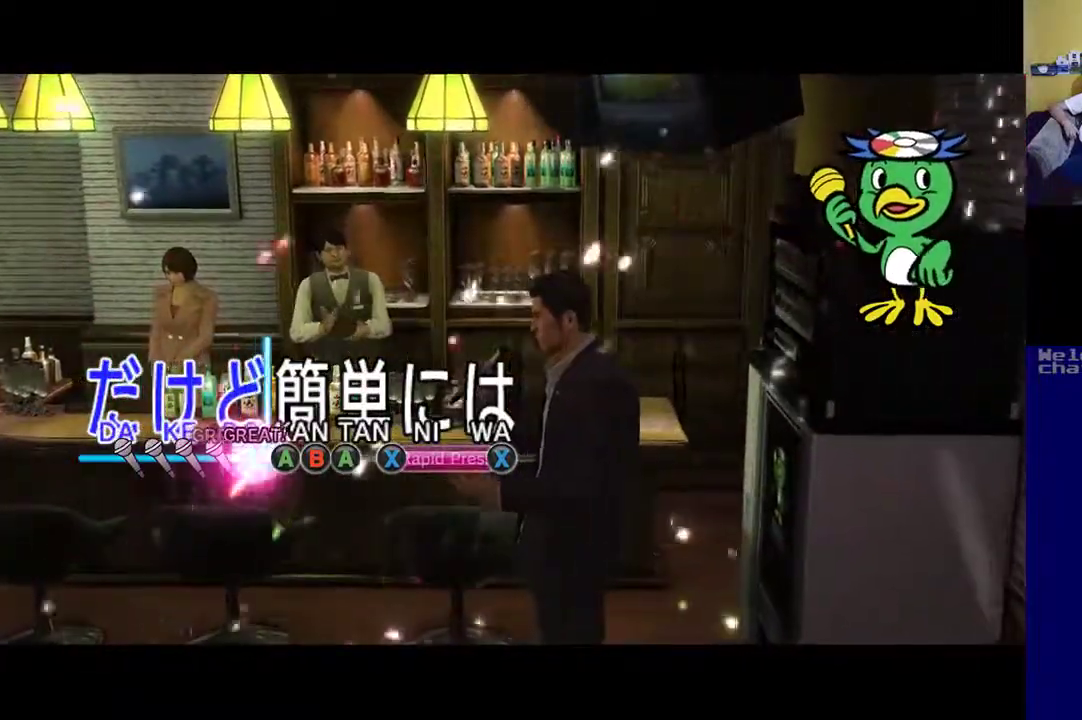
{"dt_ms": 1000, "buttons": [], "left_stick": "center", "right_stick": "center"}
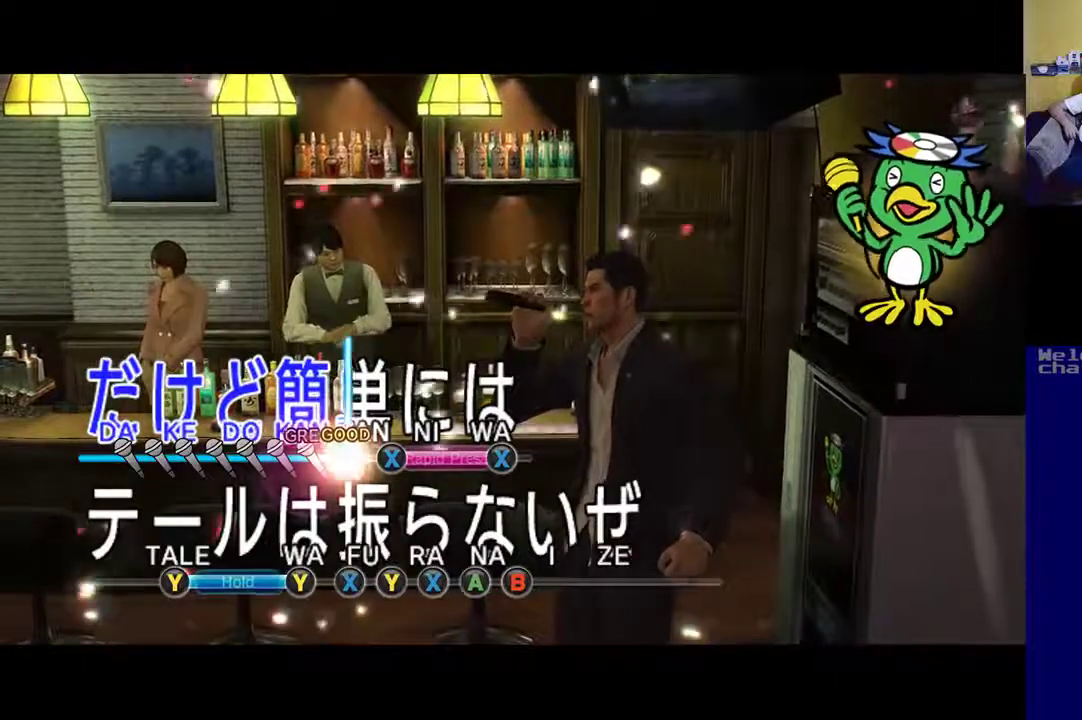
{"dt_ms": 500, "buttons": ["X"], "left_stick": "center", "right_stick": "center", "events": [[500, "X", "down"]]}
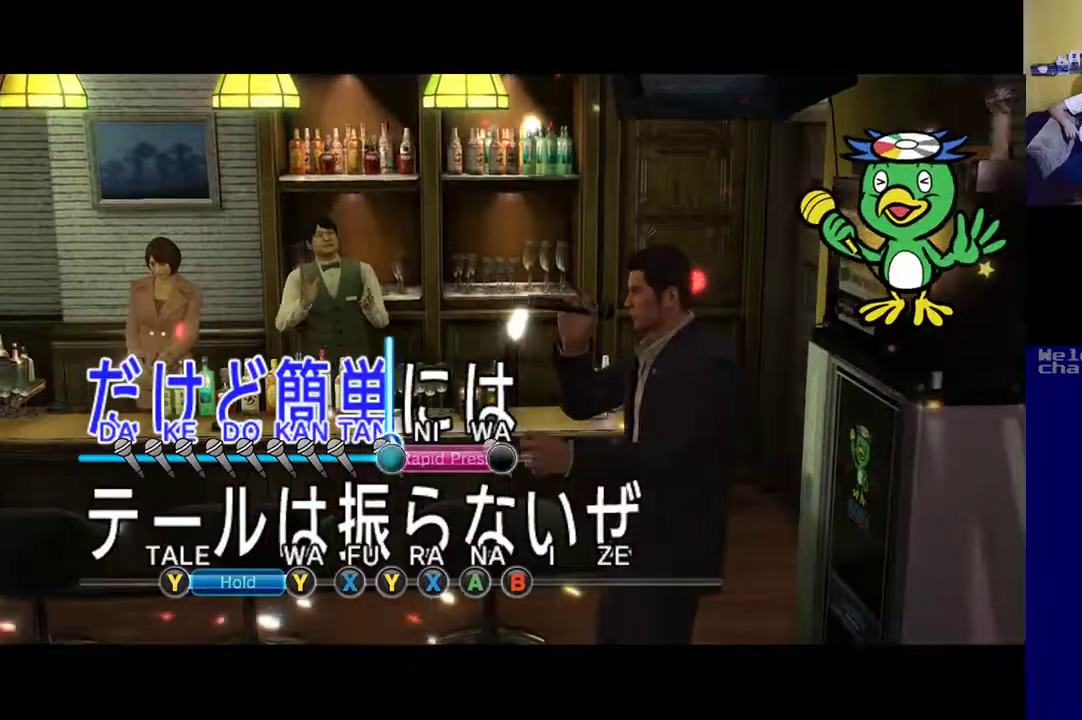
{"dt_ms": 500, "buttons": ["X"], "left_stick": "center", "right_stick": "center", "events": [[283, "X", "up"], [467, "X", "down"]]}
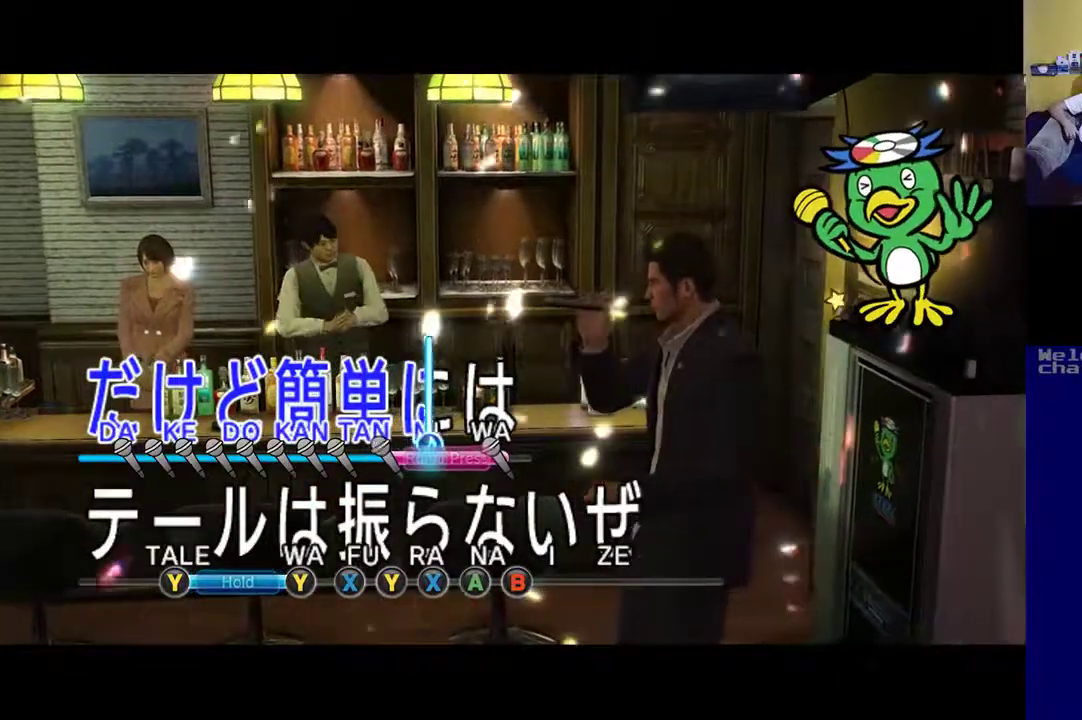
{"dt_ms": 500, "buttons": [], "left_stick": "center", "right_stick": "center", "events": [[183, "X", "up"], [233, "X", "down"], [333, "X", "up"]]}
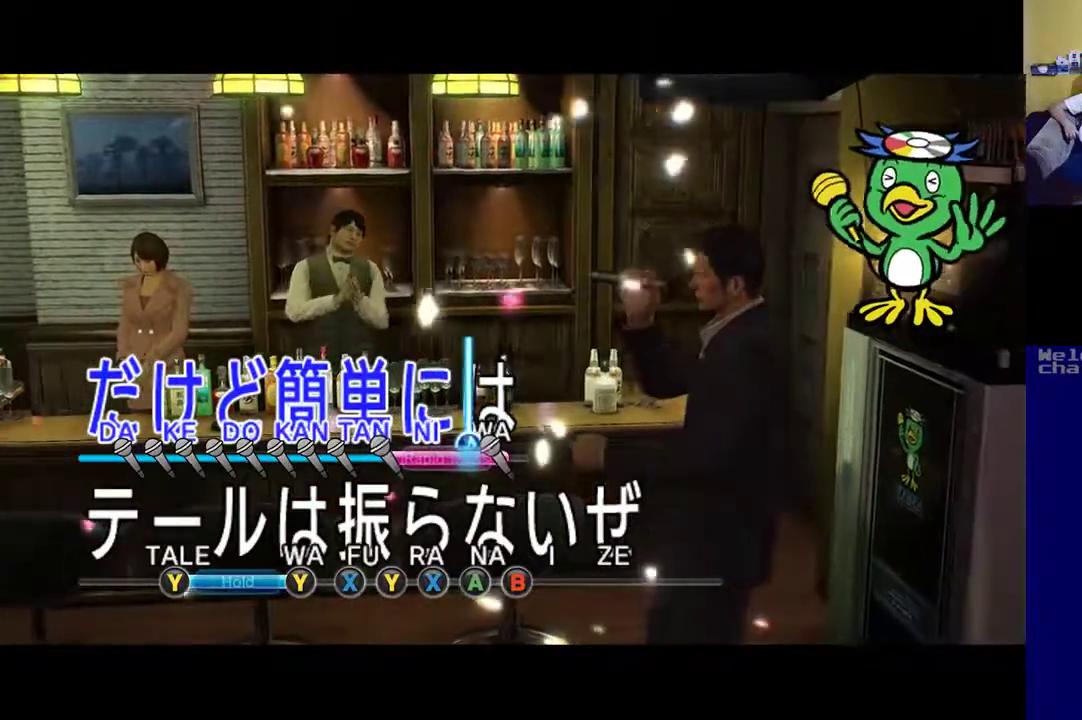
{"dt_ms": 500, "buttons": [], "left_stick": "center", "right_stick": "center", "events": [[33, "X", "down"], [100, "X", "up"], [167, "X", "down"], [233, "X", "up"], [300, "X", "down"], [400, "X", "up"]]}
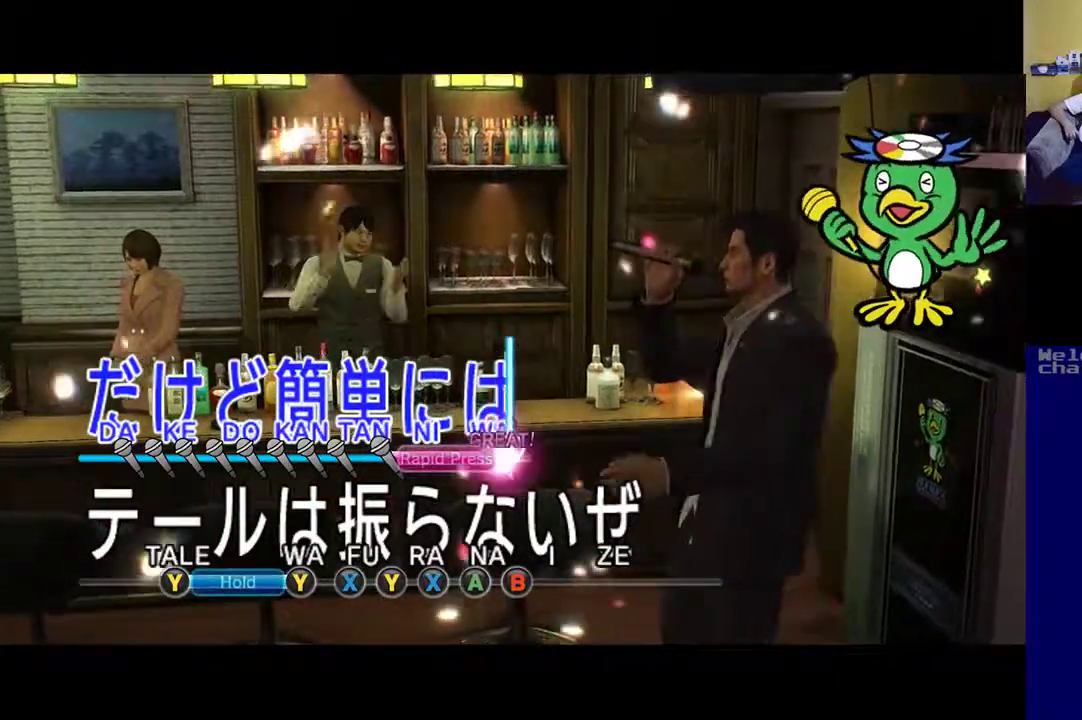
{"dt_ms": 500, "buttons": ["Y"], "left_stick": "center", "right_stick": "center", "events": [[500, "Y", "down"]]}
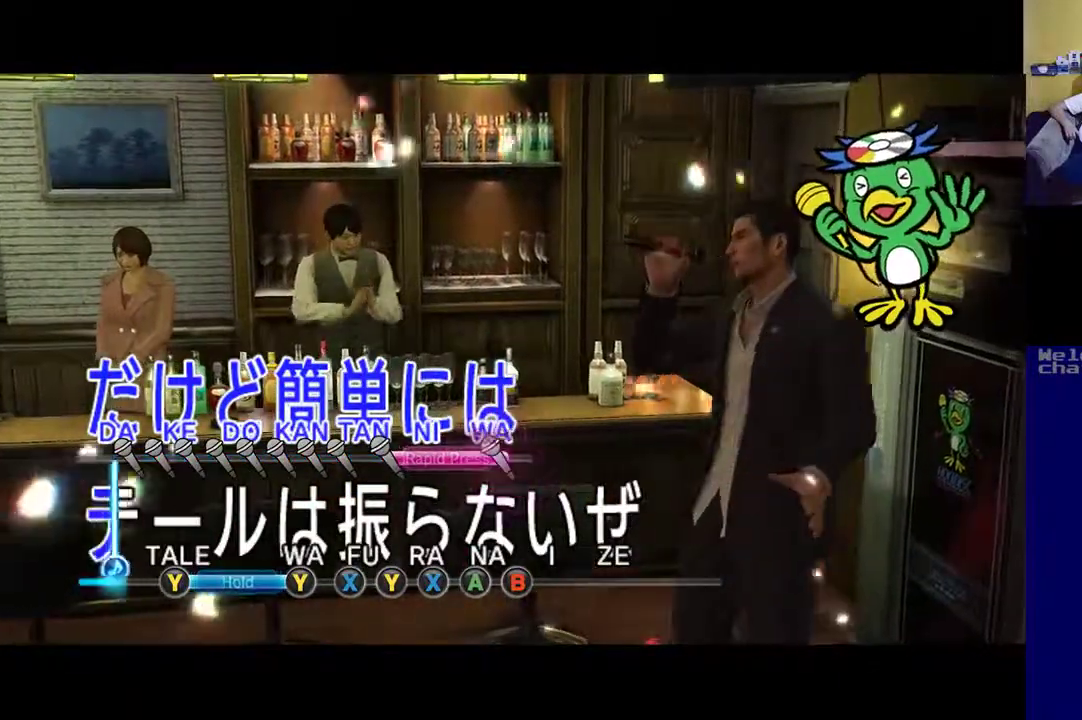
{"dt_ms": 500, "buttons": ["Y"], "left_stick": "center", "right_stick": "center", "events": [[67, "Y", "up"], [467, "Y", "down"]]}
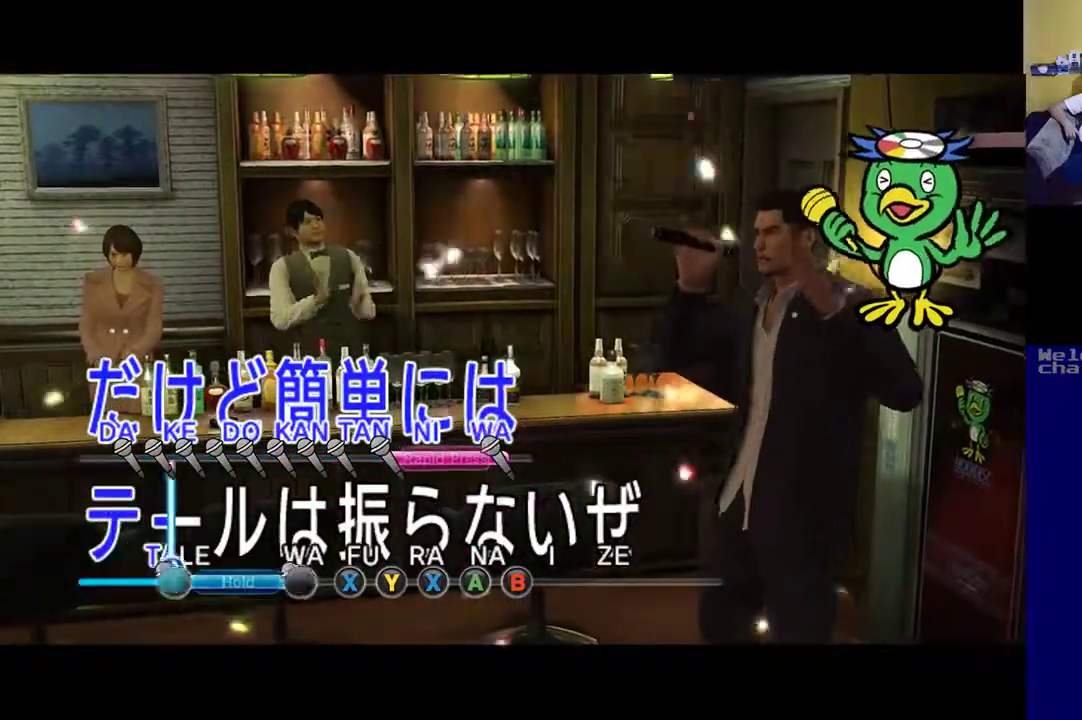
{"dt_ms": 500, "buttons": [], "left_stick": "center", "right_stick": "center", "events": [[67, "Y", "up"], [367, "Y", "down"], [467, "Y", "up"]]}
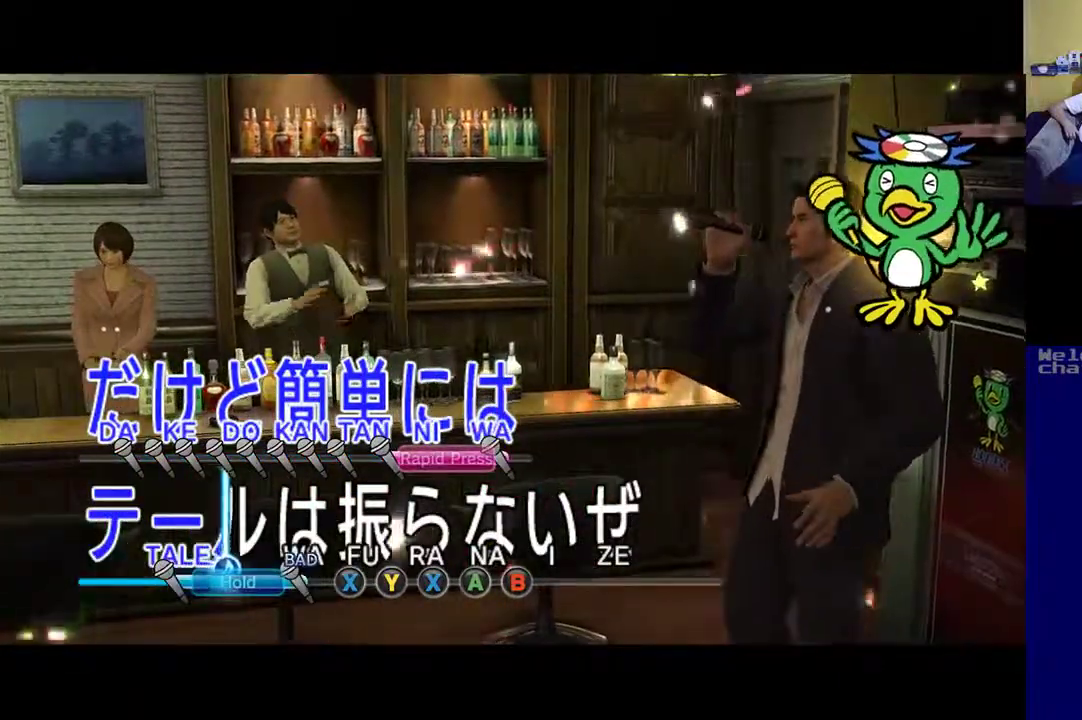
{"dt_ms": 500, "buttons": [], "left_stick": "center", "right_stick": "center", "events": [[67, "Y", "down"], [133, "Y", "up"], [200, "Y", "down"], [300, "Y", "up"]]}
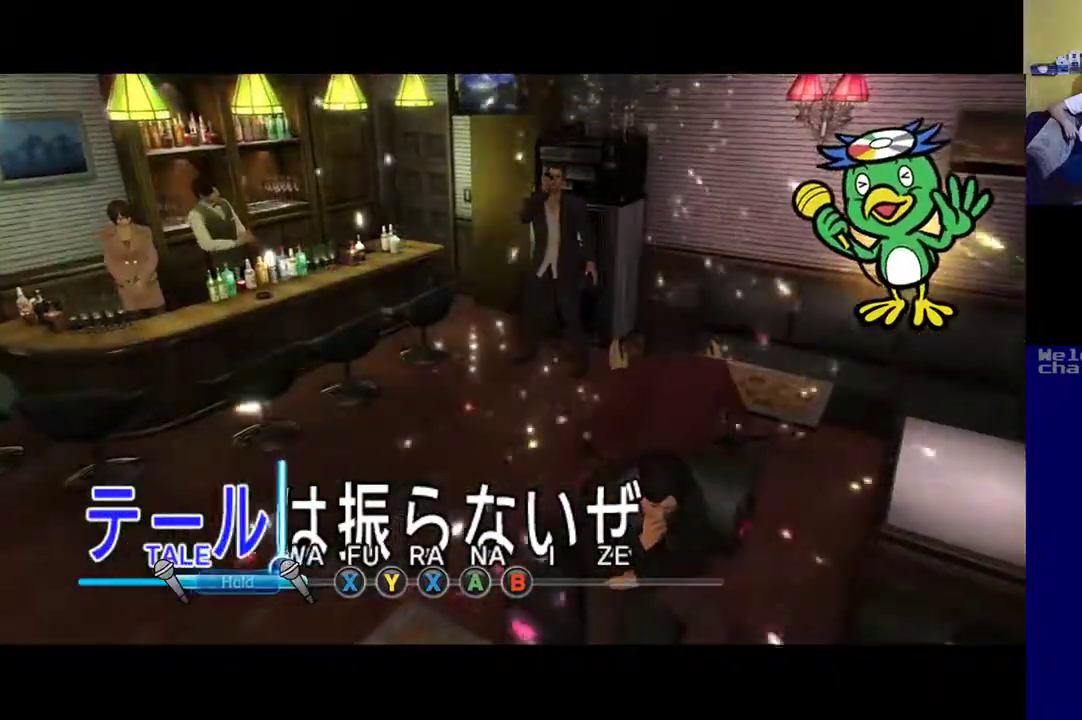
{"dt_ms": 500, "buttons": ["X"], "left_stick": "center", "right_stick": "center", "events": [[500, "X", "down"]]}
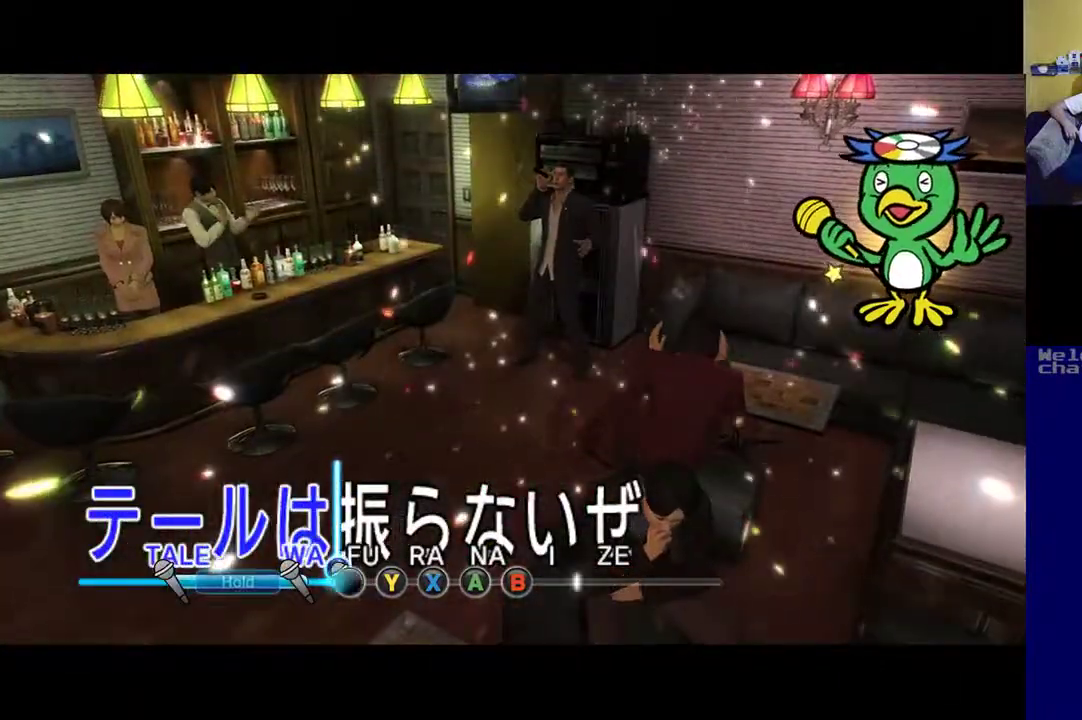
{"dt_ms": 500, "buttons": ["Y"], "left_stick": "center", "right_stick": "center", "events": [[267, "X", "up"], [467, "Y", "down"]]}
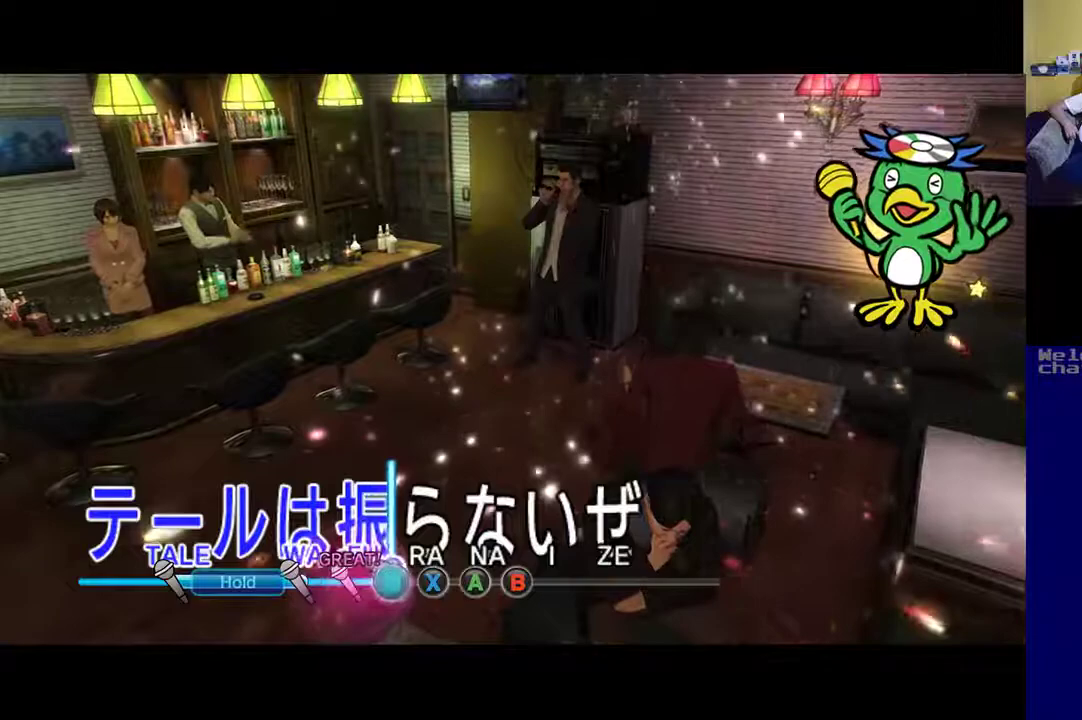
{"dt_ms": 500, "buttons": [], "left_stick": "center", "right_stick": "center", "events": [[100, "Y", "up"], [333, "X", "down"], [500, "X", "up"]]}
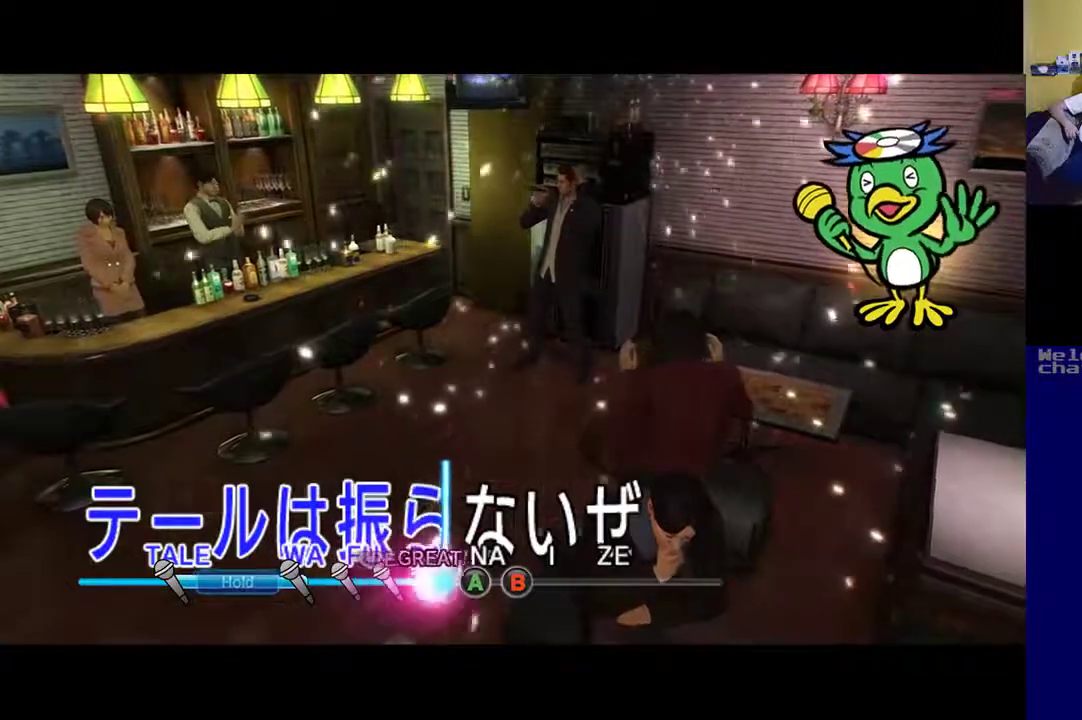
{"dt_ms": 500, "buttons": [], "left_stick": "center", "right_stick": "center", "events": [[267, "A", "down"], [433, "A", "up"]]}
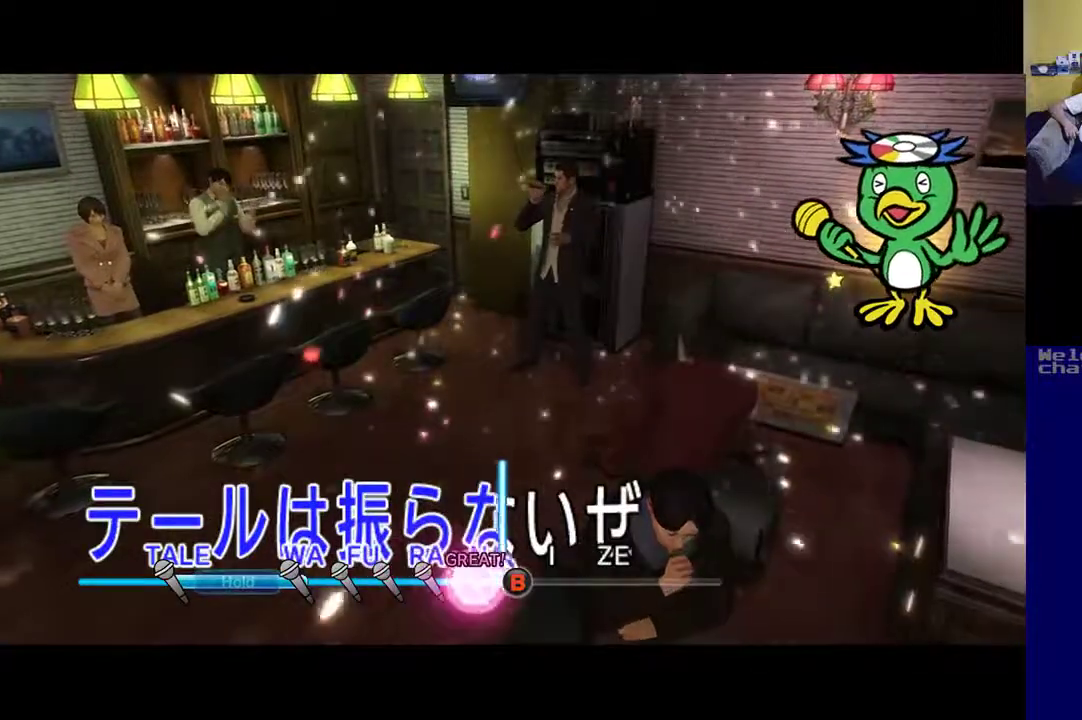
{"dt_ms": 500, "buttons": [], "left_stick": "center", "right_stick": "center", "events": [[133, "B", "down"], [267, "B", "up"]]}
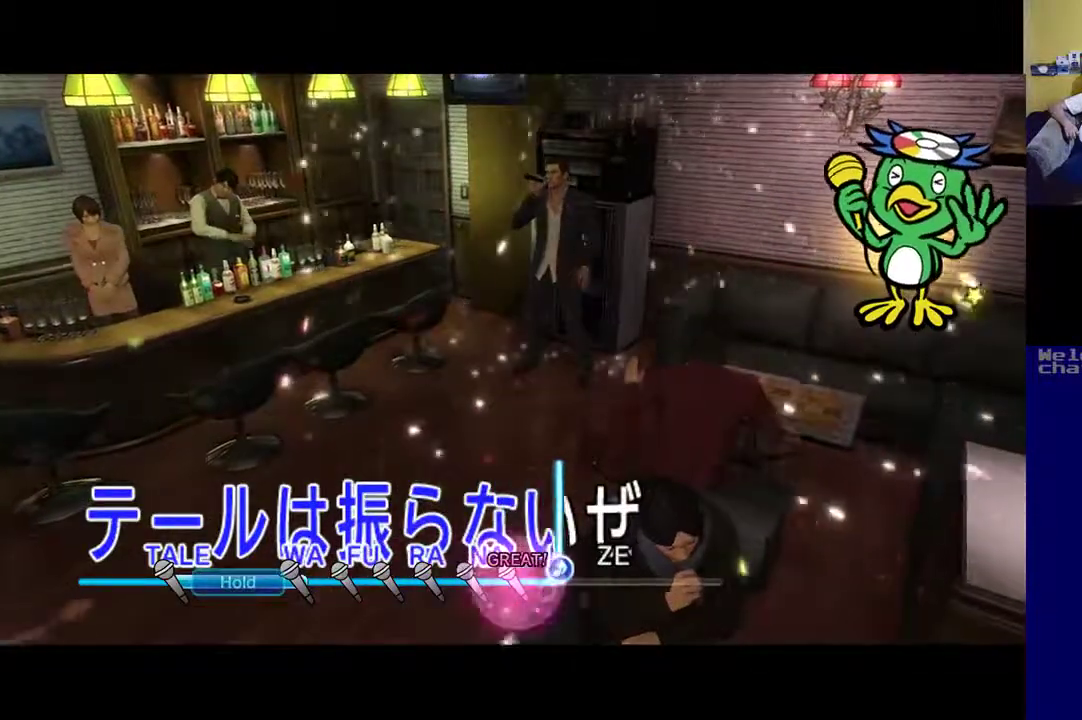
{"dt_ms": 500, "buttons": [], "left_stick": "center", "right_stick": "center", "events": []}
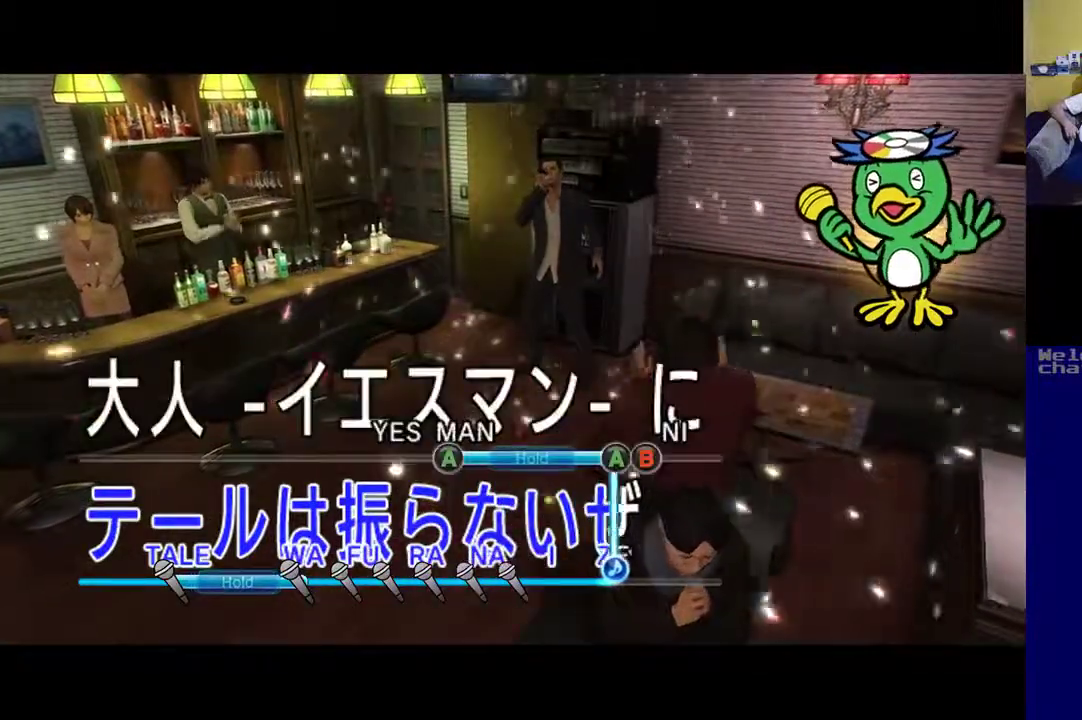
{"dt_ms": 500, "buttons": [], "left_stick": "center", "right_stick": "center", "events": []}
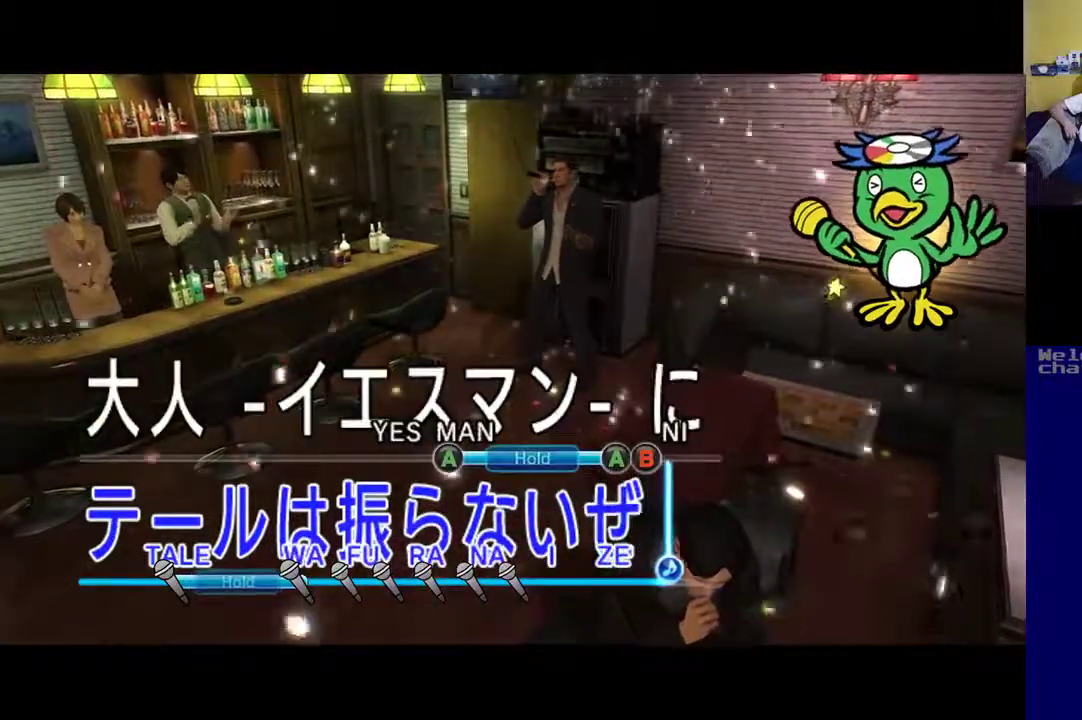
{"dt_ms": 500, "buttons": [], "left_stick": "center", "right_stick": "center", "events": []}
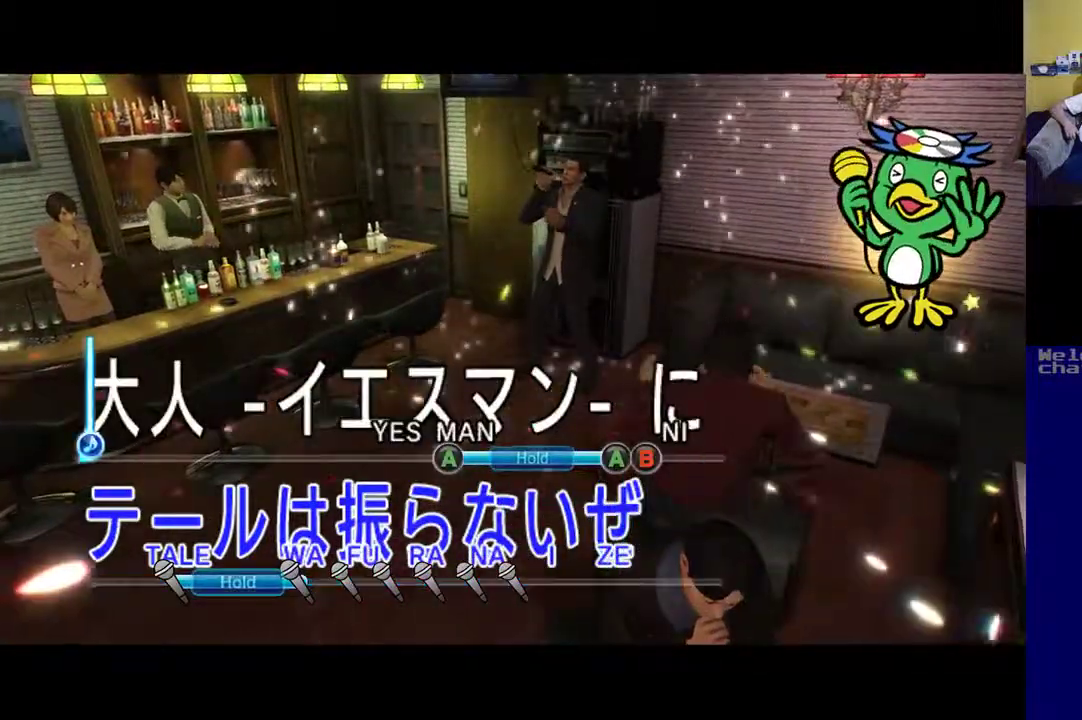
{"dt_ms": 500, "buttons": [], "left_stick": "center", "right_stick": "center", "events": []}
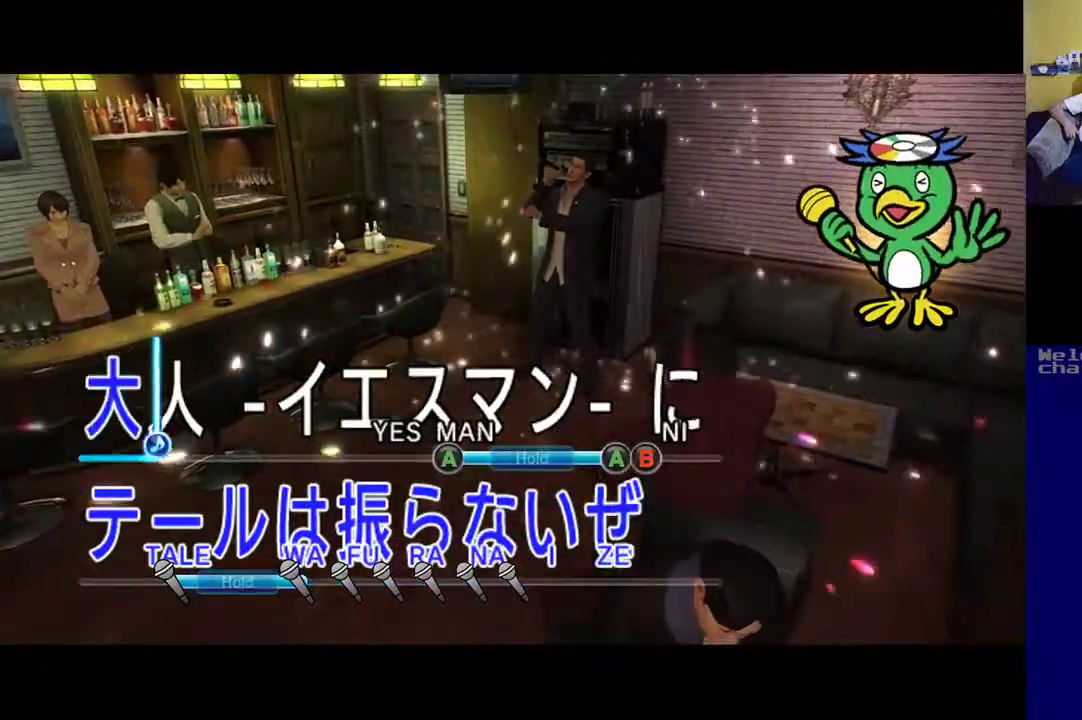
{"dt_ms": 500, "buttons": [], "left_stick": "center", "right_stick": "center", "events": []}
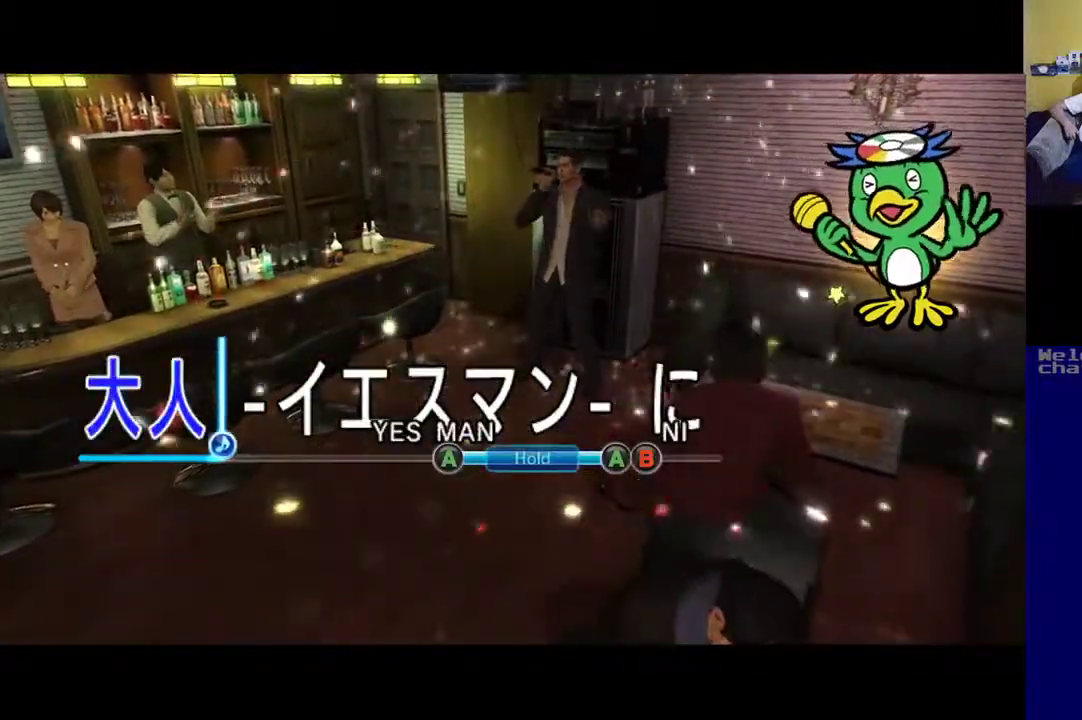
{"dt_ms": 500, "buttons": [], "left_stick": "center", "right_stick": "center", "events": []}
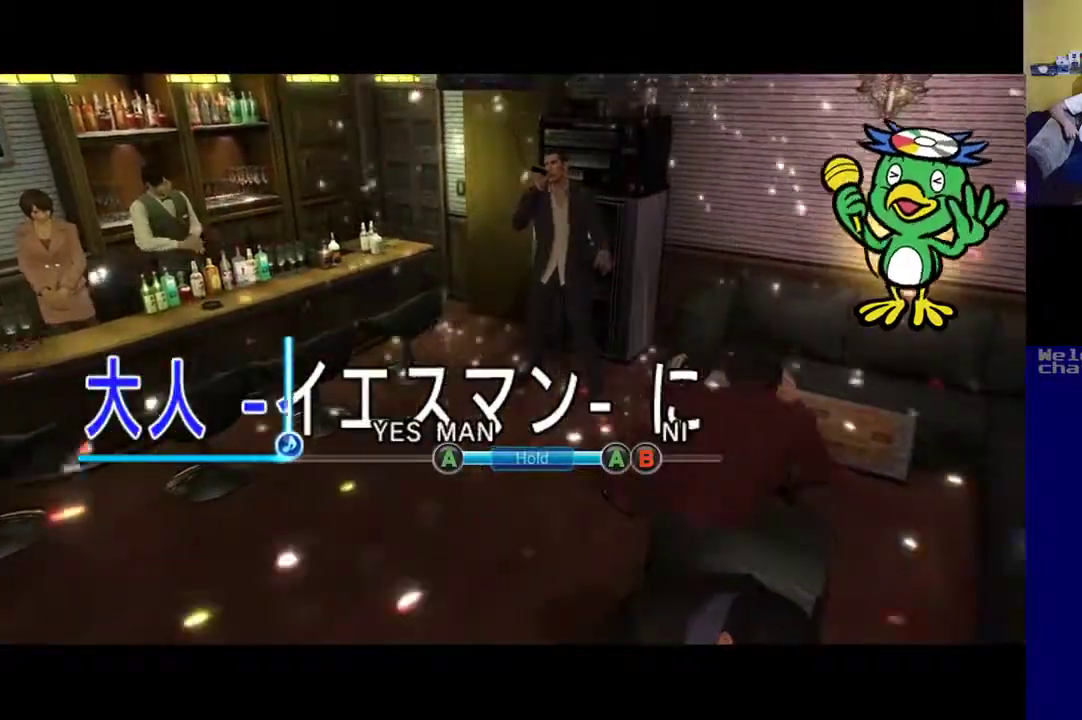
{"dt_ms": 500, "buttons": [], "left_stick": "center", "right_stick": "center", "events": []}
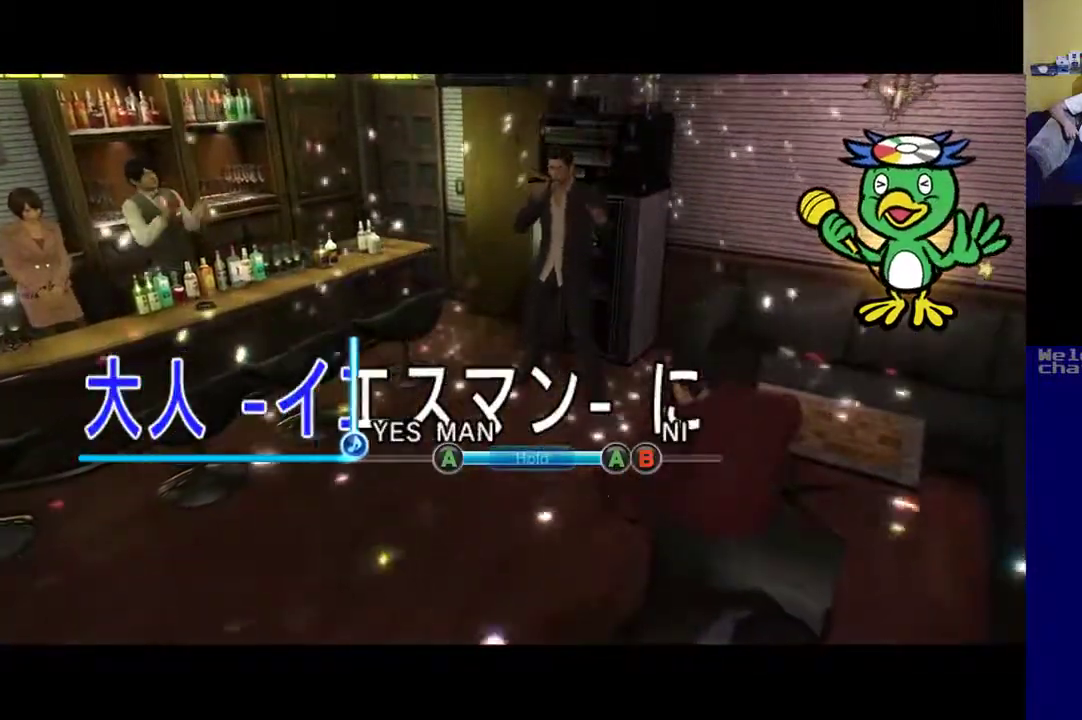
{"dt_ms": 500, "buttons": [], "left_stick": "center", "right_stick": "center", "events": []}
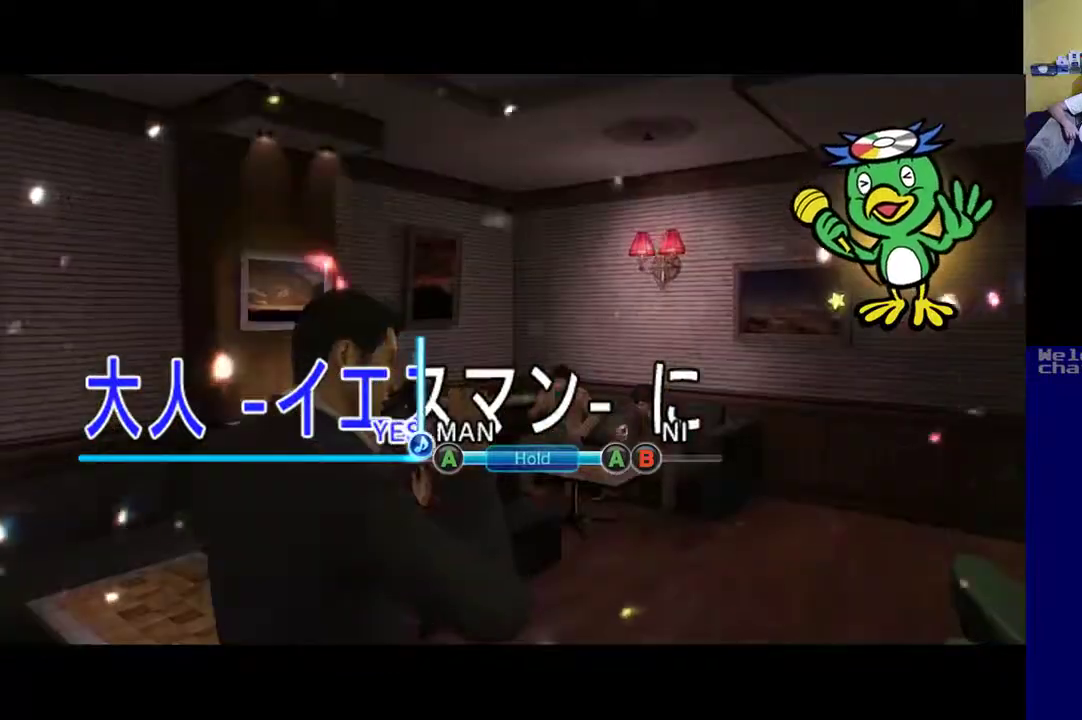
{"dt_ms": 500, "buttons": ["A"], "left_stick": "center", "right_stick": "center", "events": [[200, "A", "down"]]}
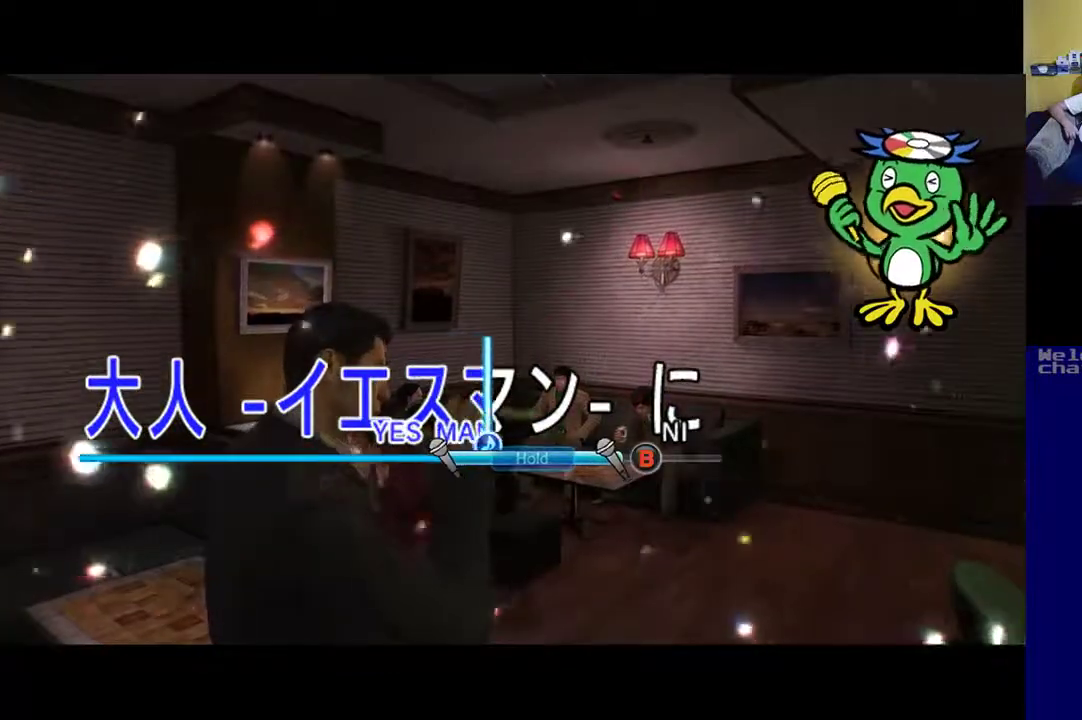
{"dt_ms": 500, "buttons": ["A"], "left_stick": "center", "right_stick": "center", "events": []}